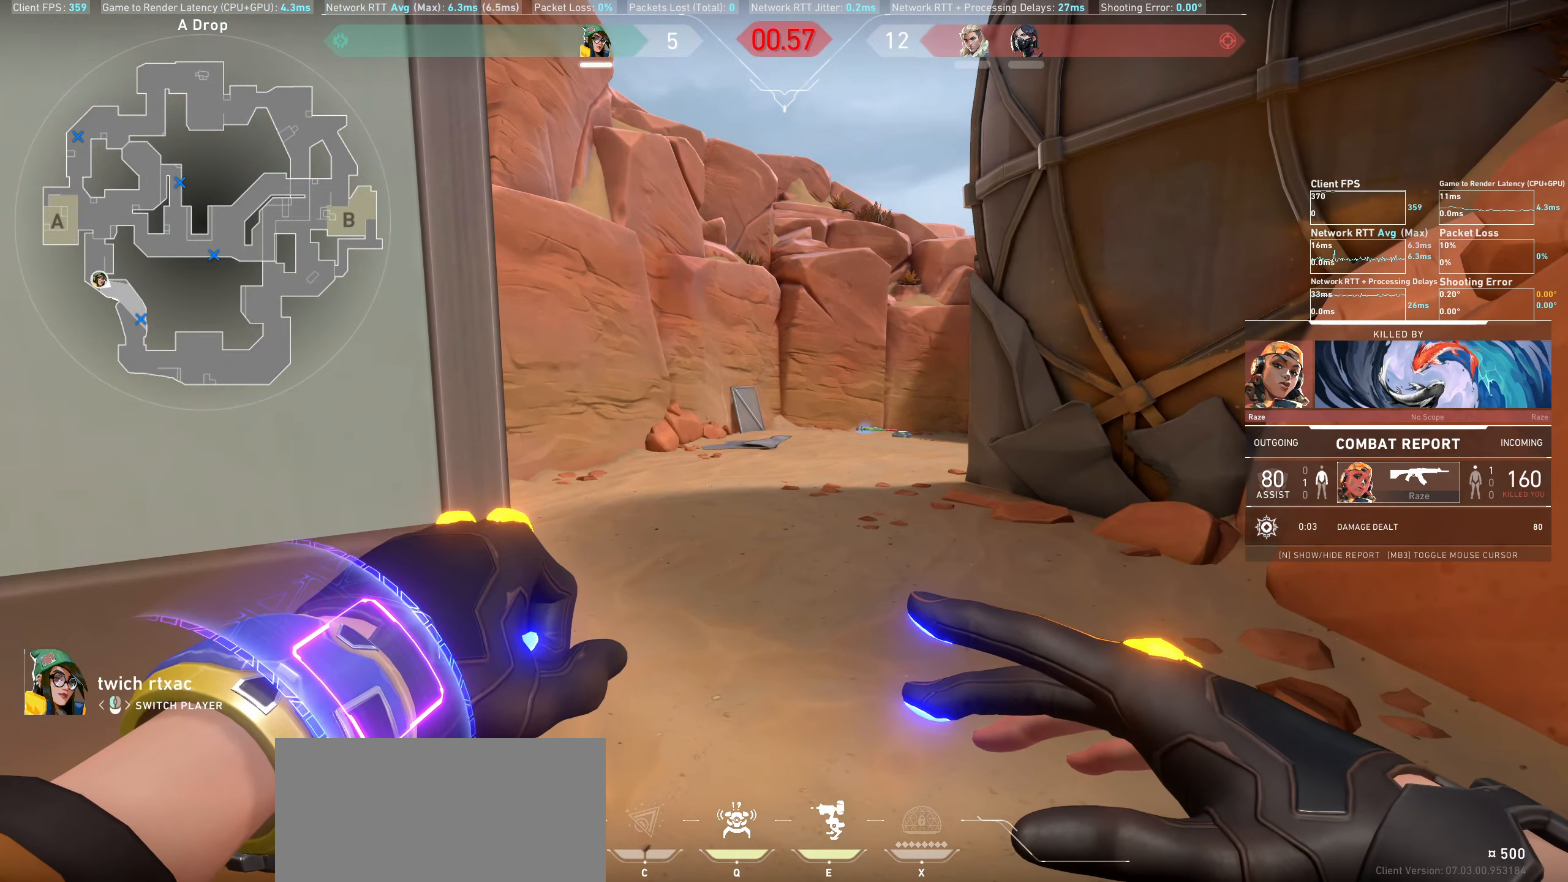
Gameplay with keyboard and mouse; each line is a JSON object with the keys and mouse buttons held at the frame after it. "events" lists presses ("down") and releases ("up") of "a", "ctrl", "d", "e", "q", "s", "shift", "space", "w", "mouse_left", "mouse_wheel", "mouse_right", "mouse_mb4" and "mouse_mb5" between this image and that frame as [ms after this image, input, new state], when the widget could be followed in between. "mouse_left", "mouse_wheel", "mouse_right", "mouse_mb4", "mouse_mb5" = the "left", "wheel", "right", "mb4", "mb5" buttons of the "mouse" list. No other keys are recorded. "wheel" means that the mouse wheel is clicked or scrolled. Not read: mouse_move.
{"keys": [], "mouse": [], "events": [[384, "w", "down"], [450, "w", "up"]]}
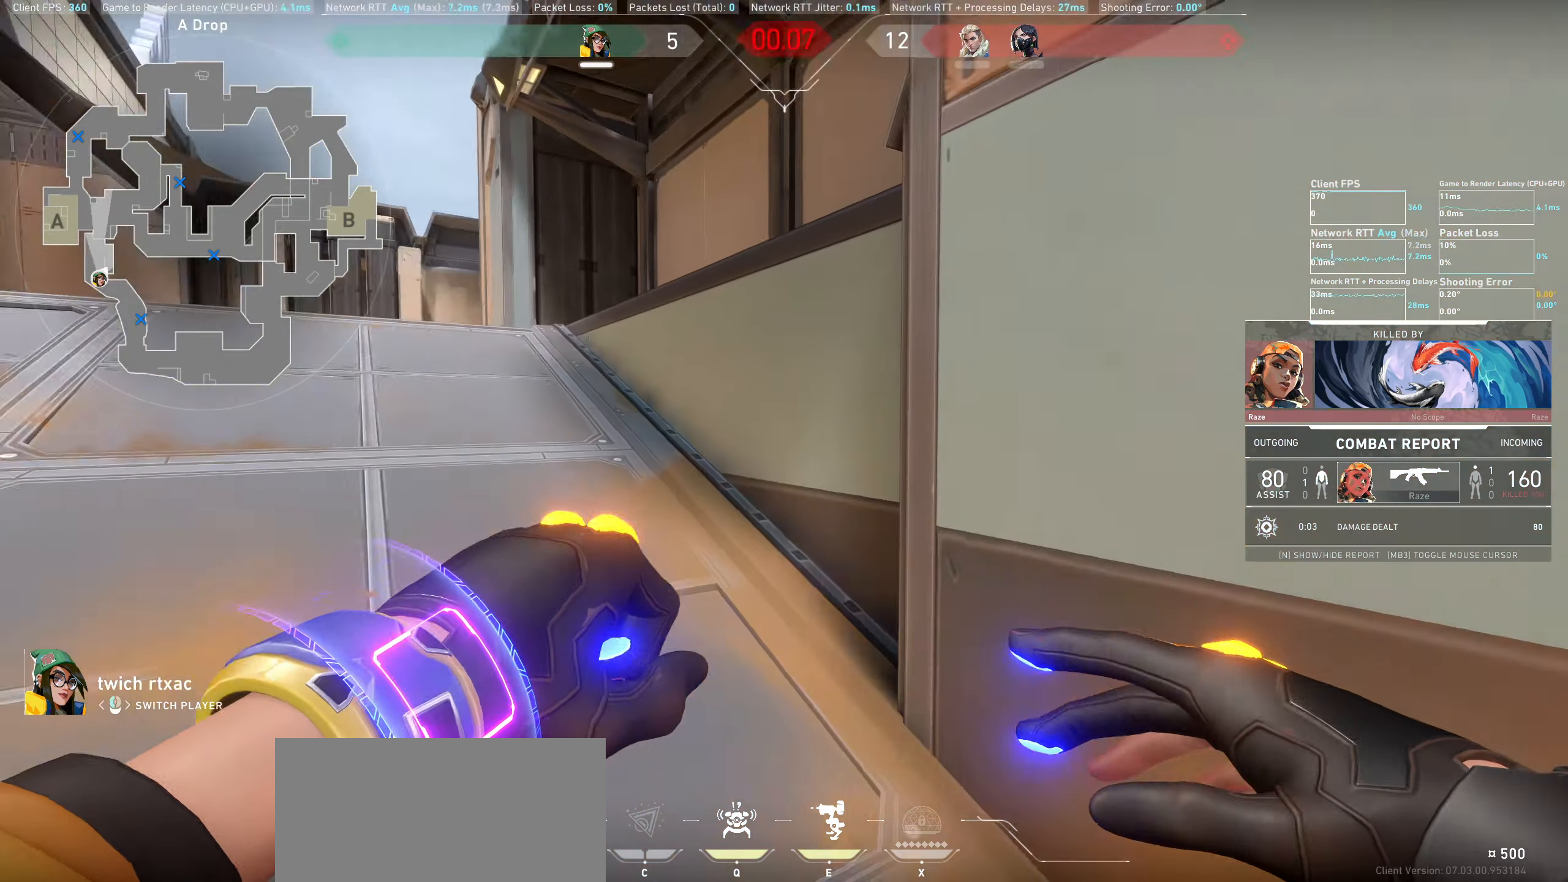
{"keys": [], "mouse": [], "events": [[50, "shift", "down"], [84, "shift", "up"]]}
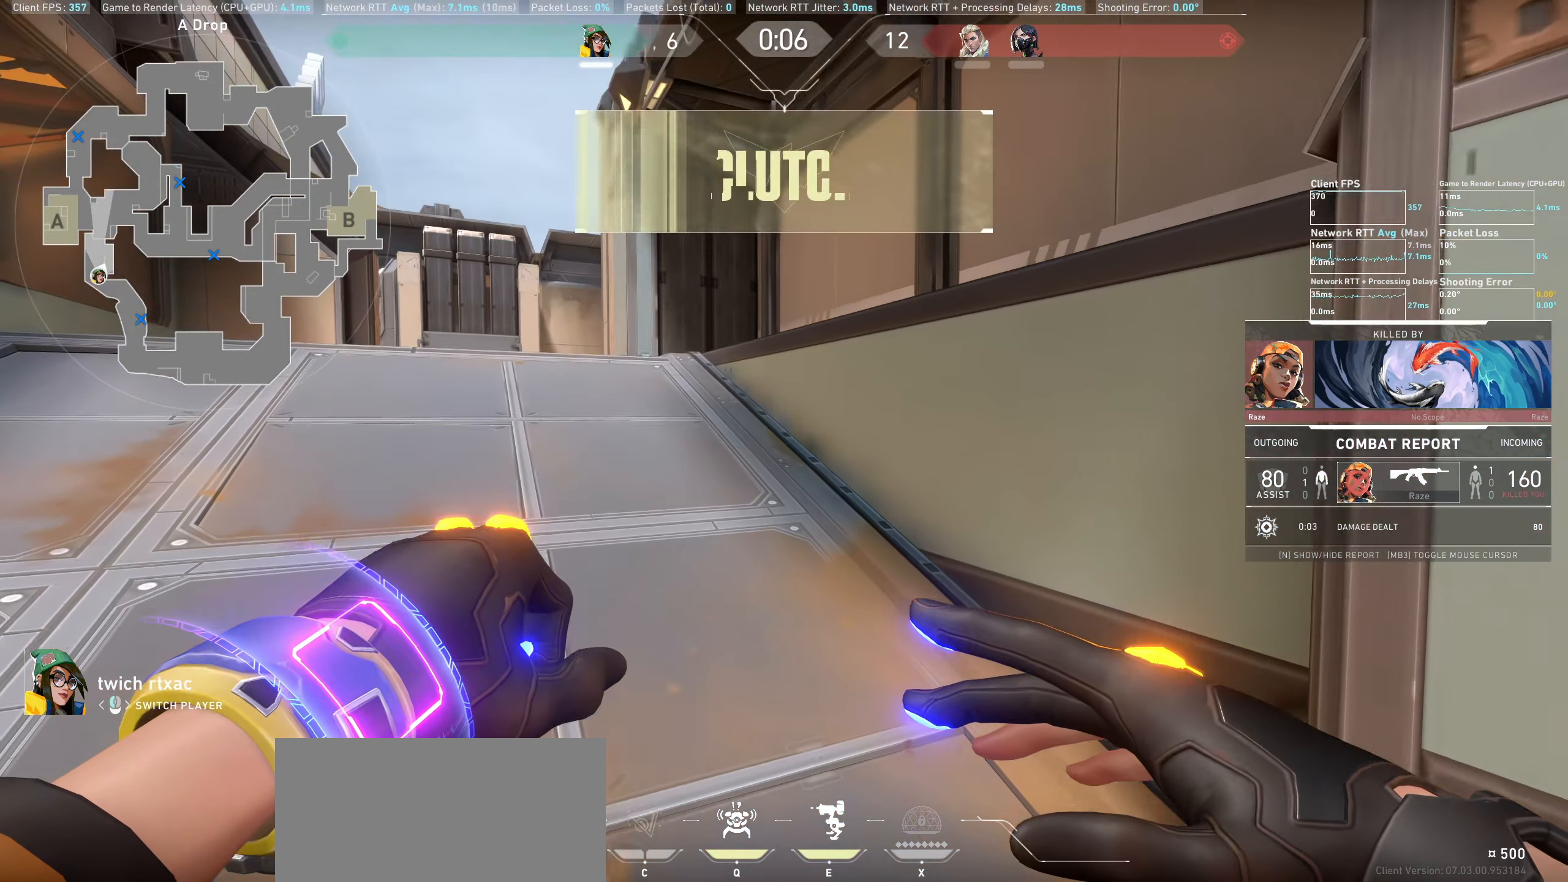
{"keys": [], "mouse": [], "events": []}
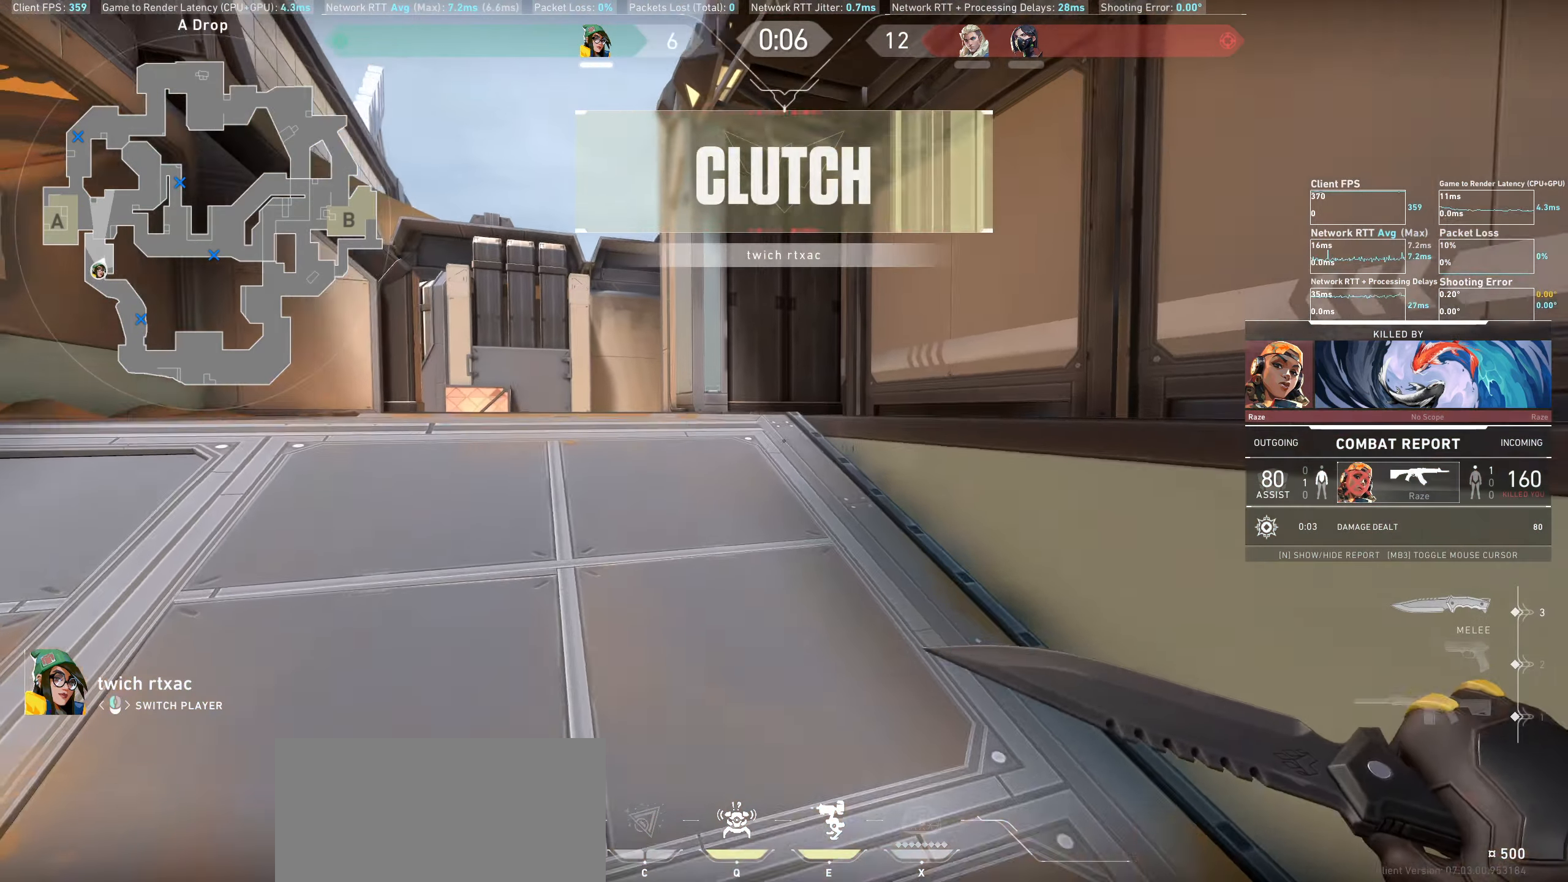
{"keys": [], "mouse": [], "events": []}
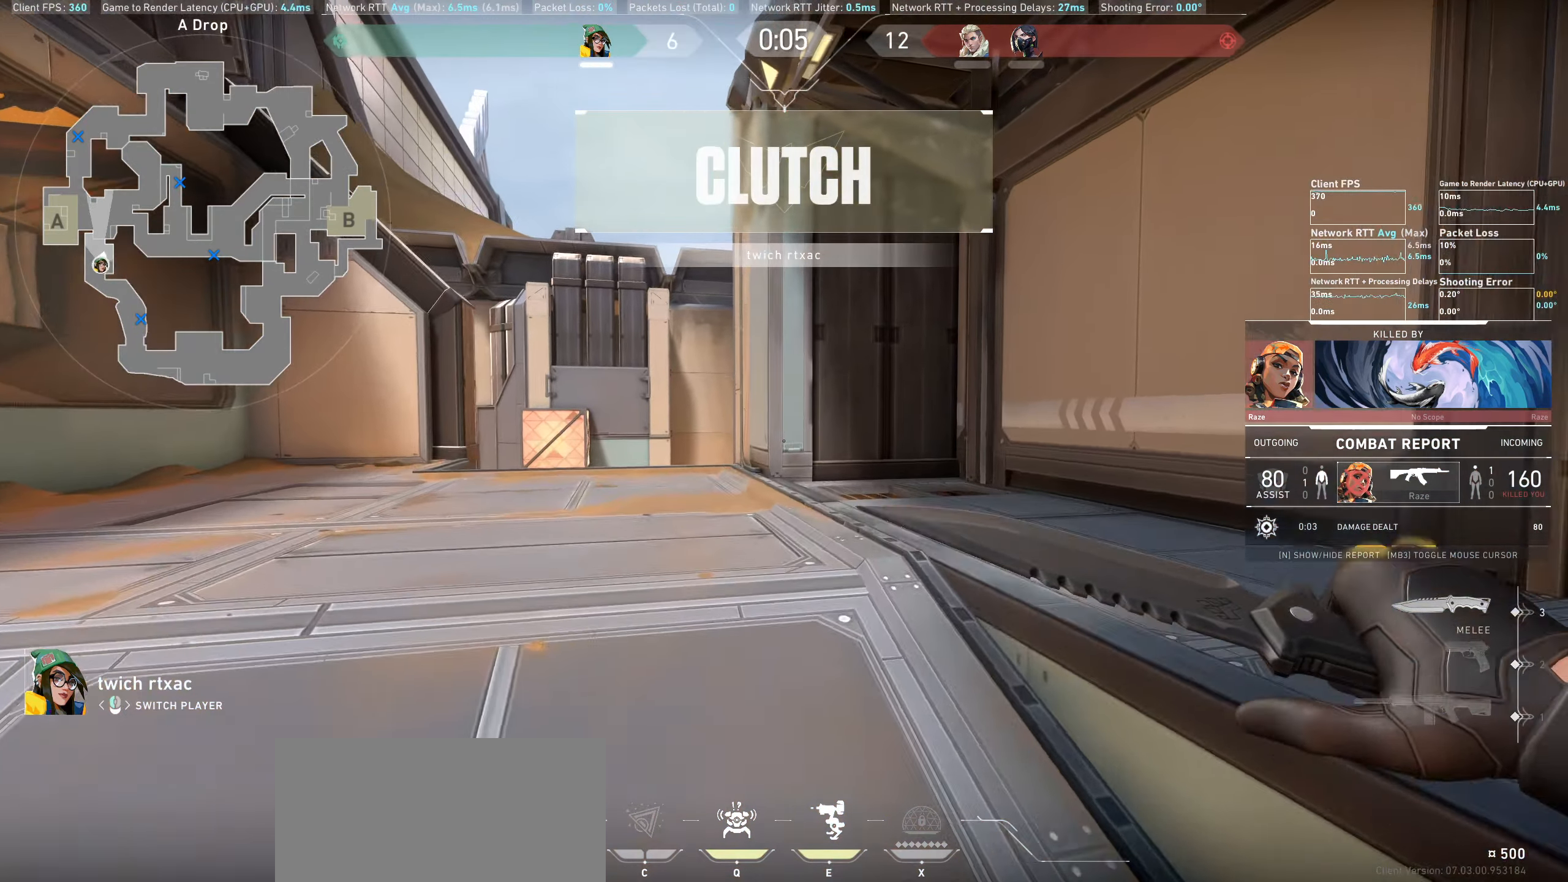
{"keys": [], "mouse": [], "events": []}
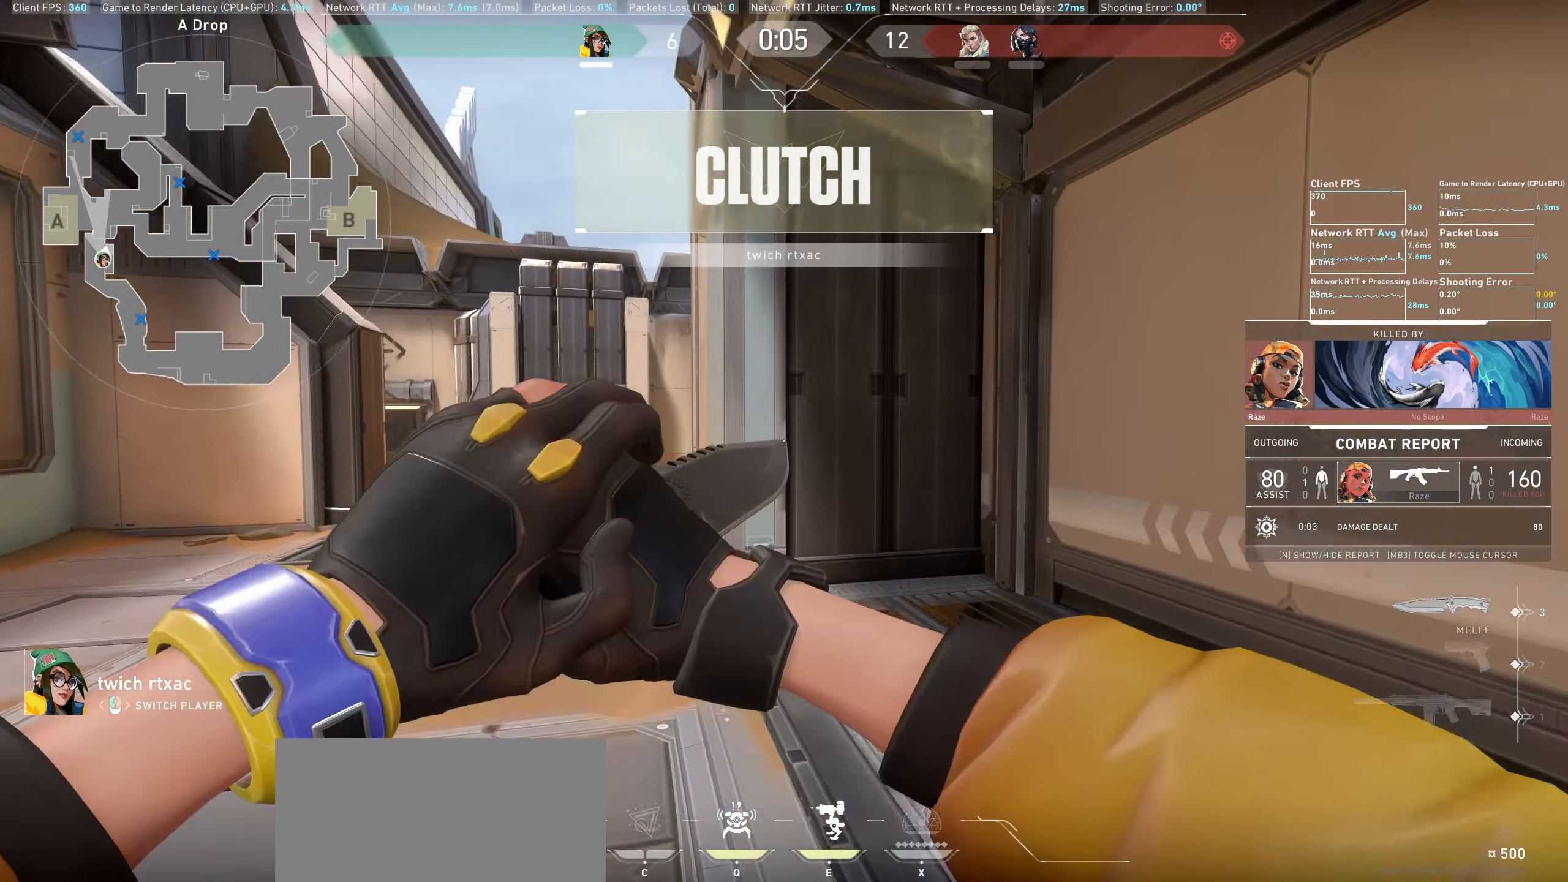
{"keys": [], "mouse": [], "events": []}
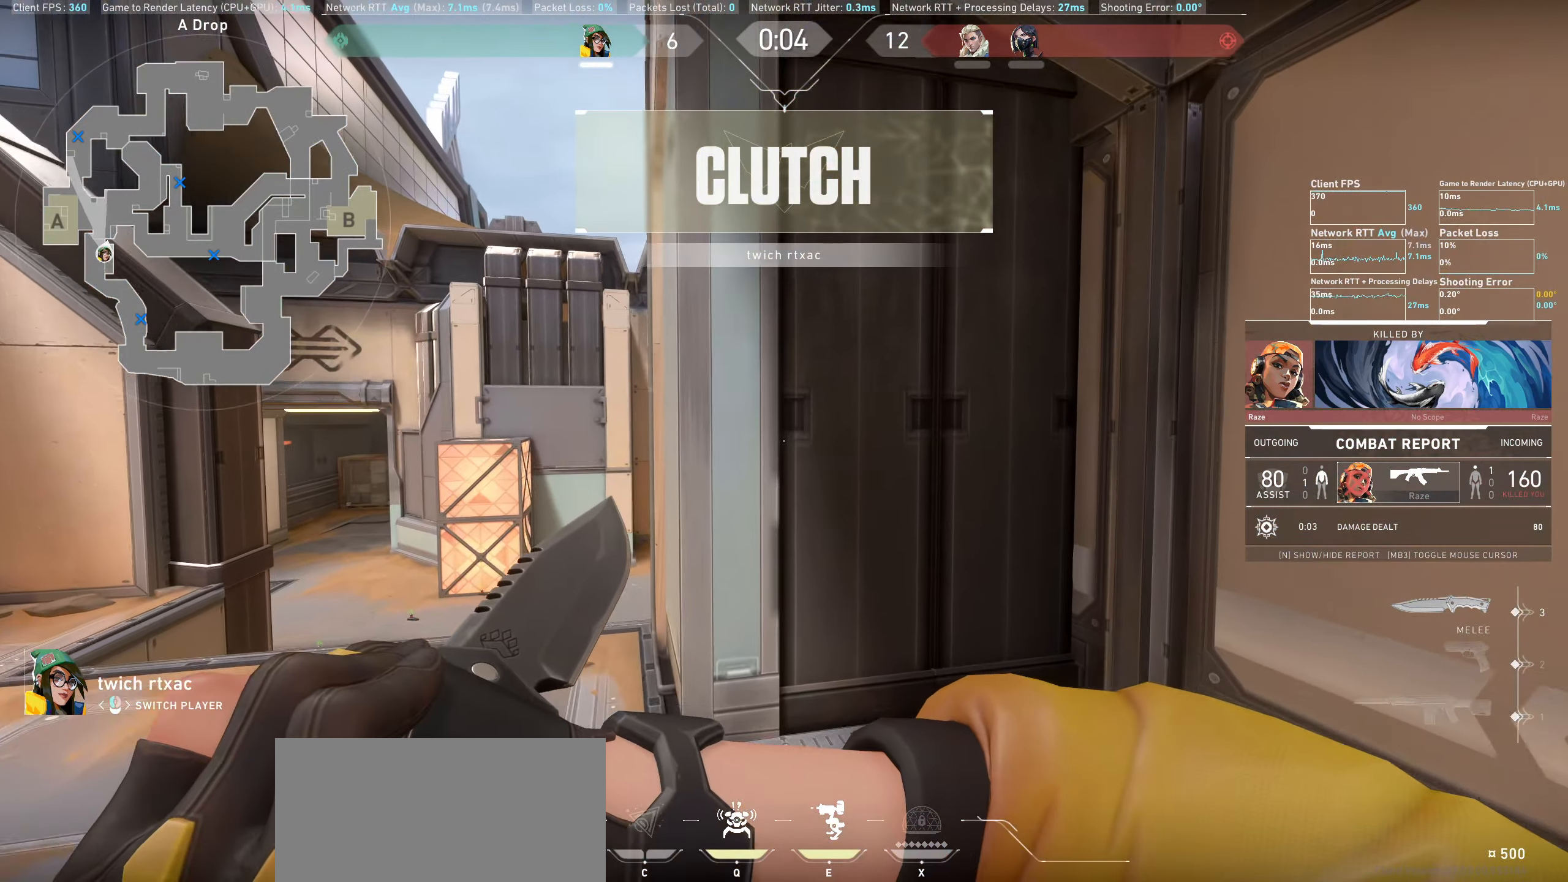
{"keys": [], "mouse": [], "events": []}
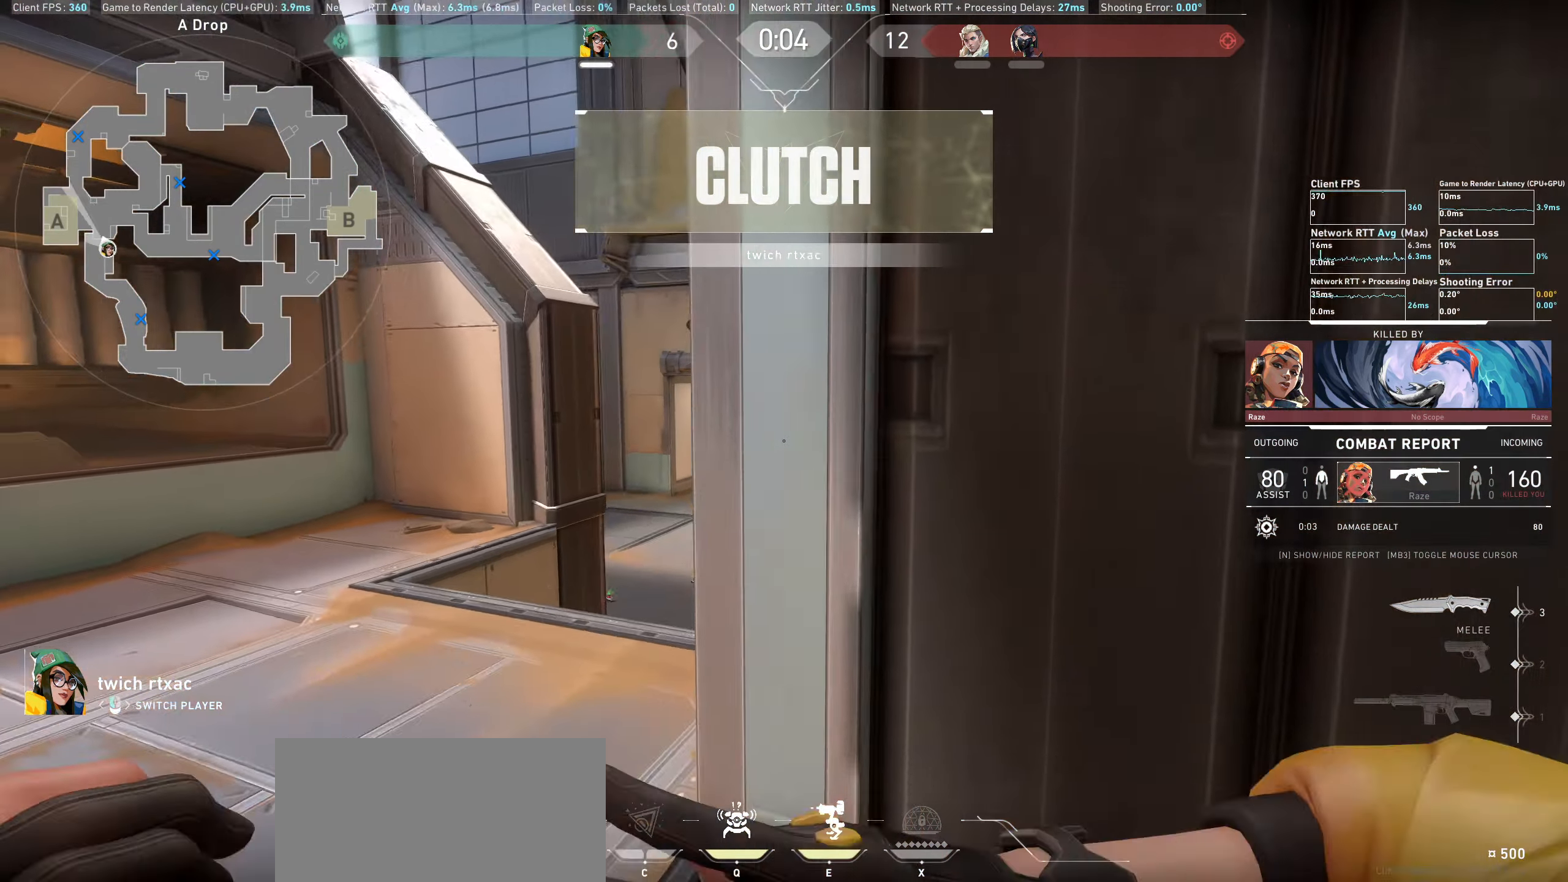
{"keys": [], "mouse": [], "events": []}
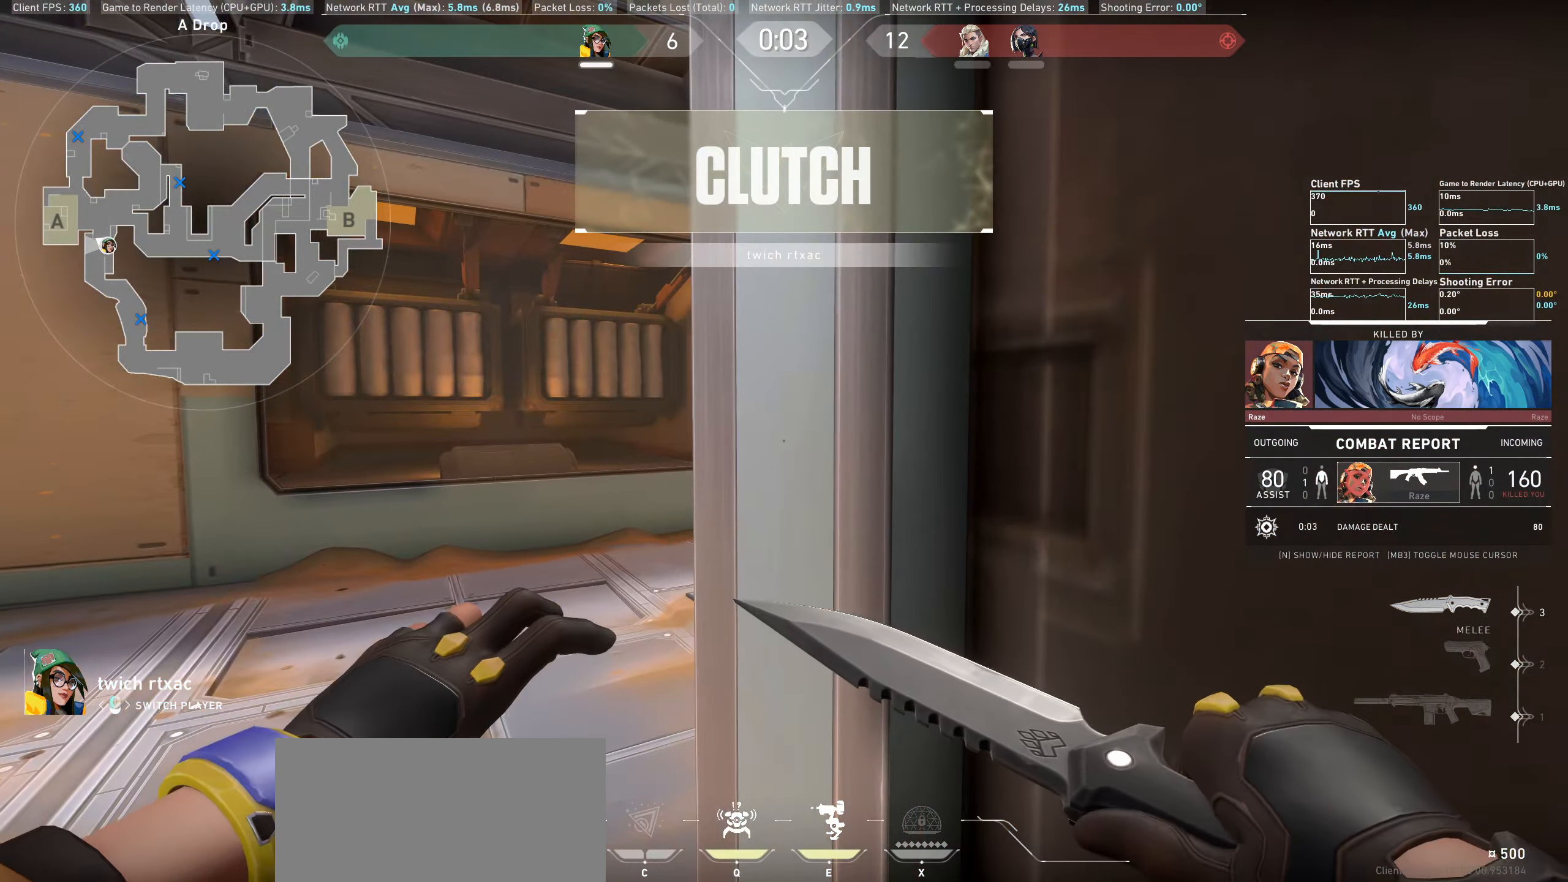
{"keys": [], "mouse": [], "events": []}
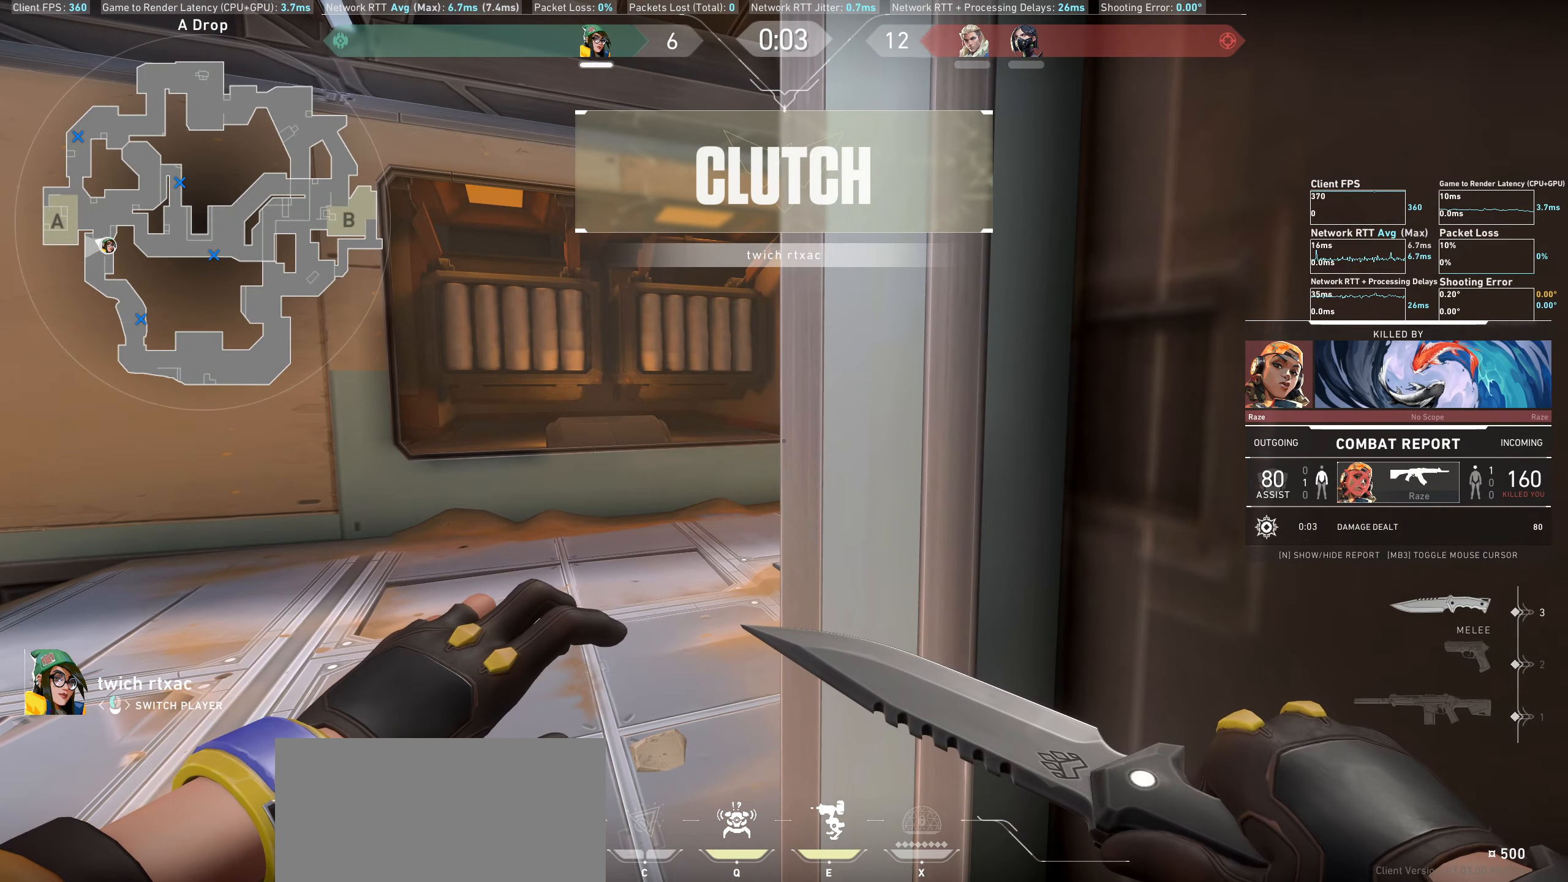
{"keys": [], "mouse": [], "events": []}
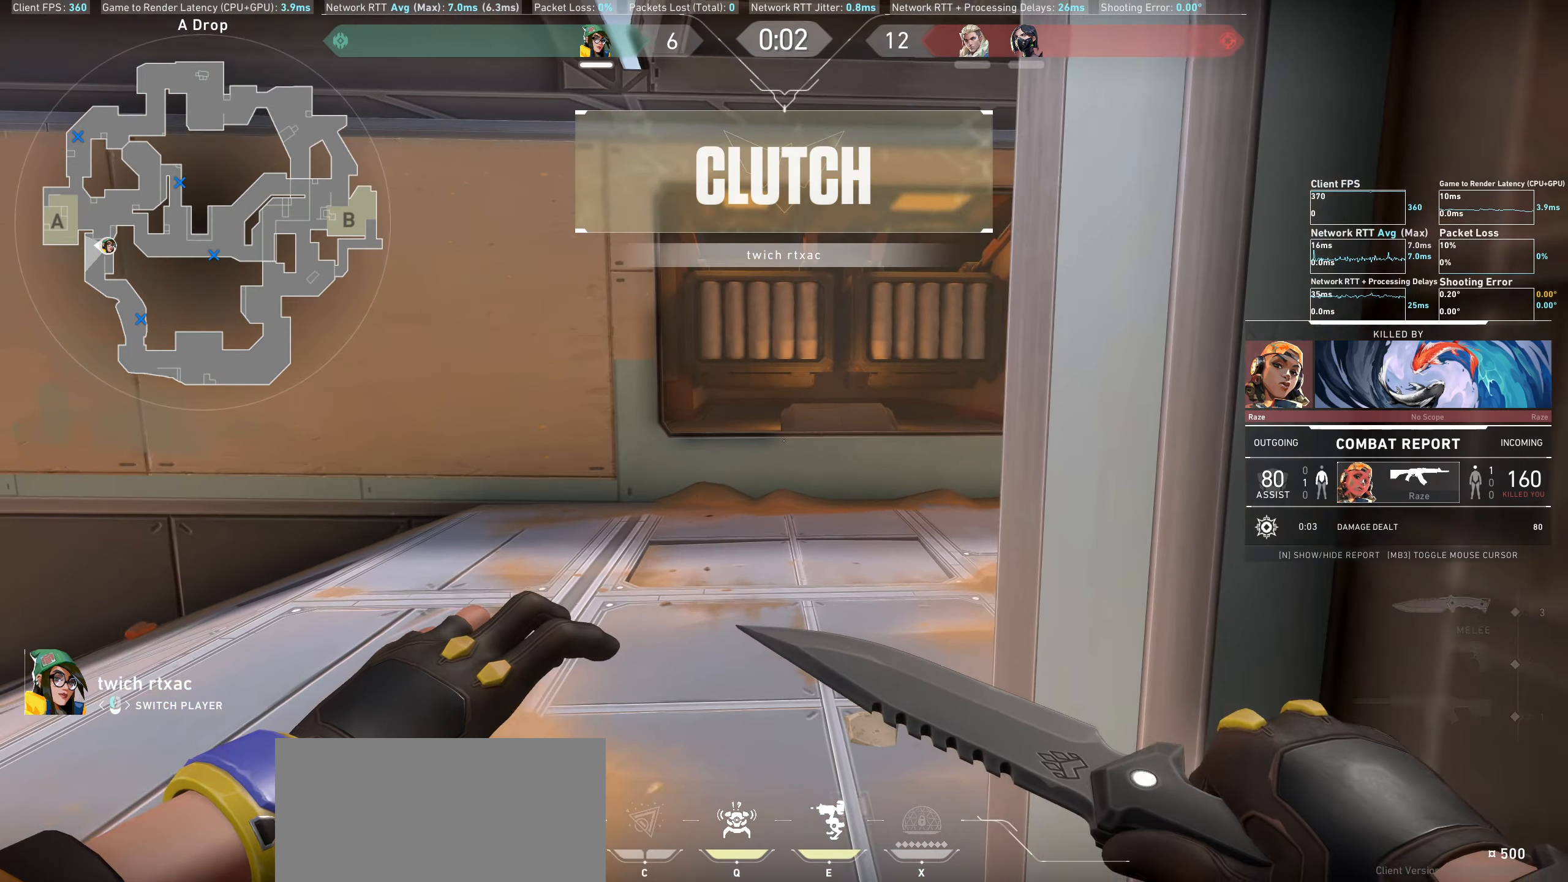
{"keys": [], "mouse": [], "events": []}
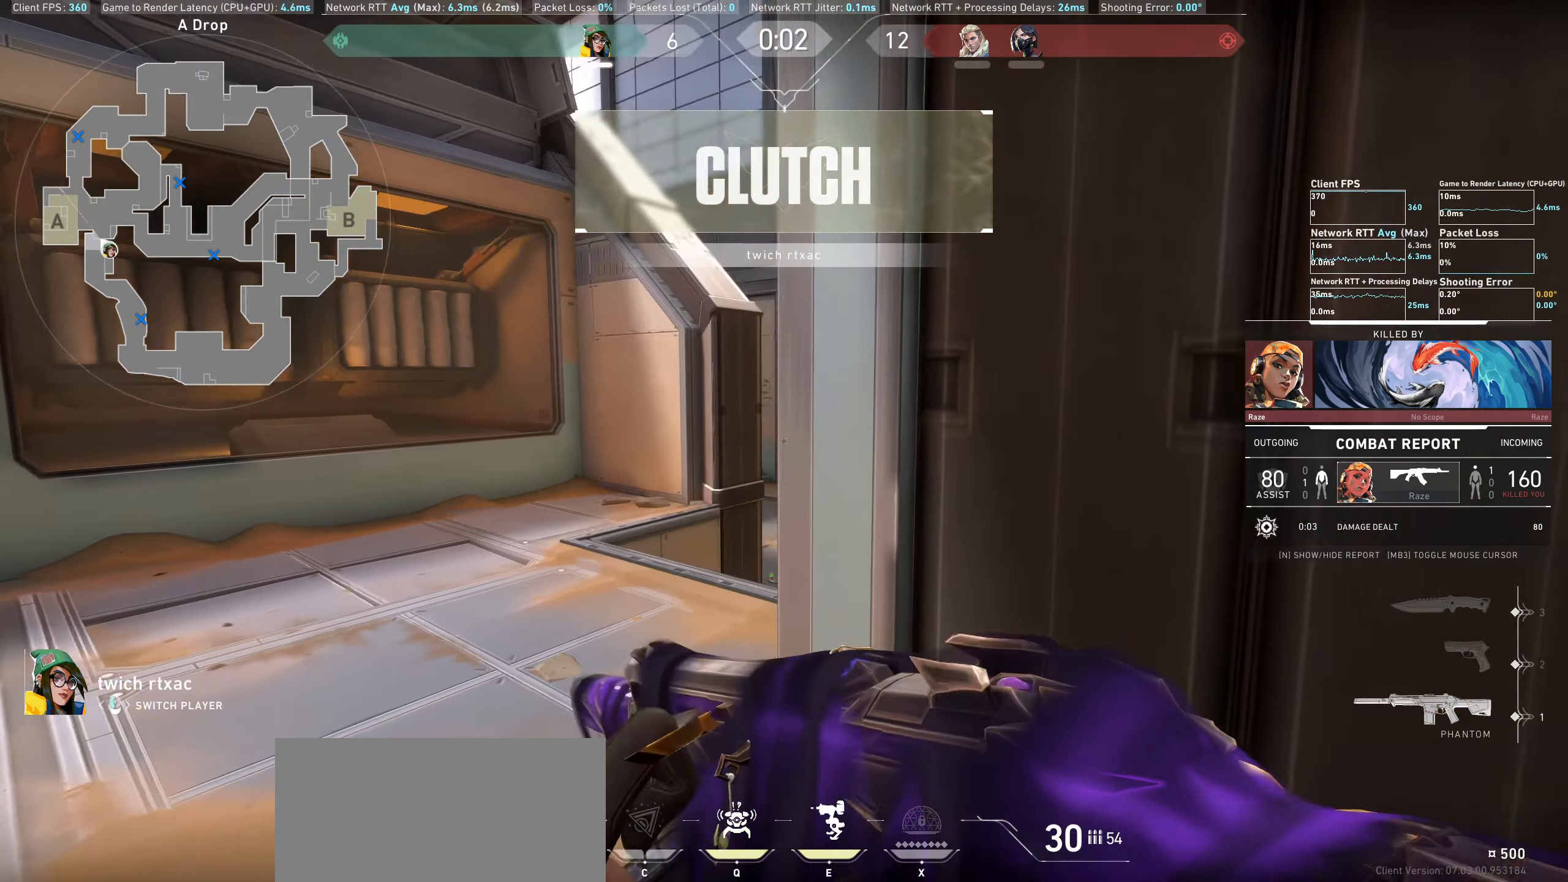
{"keys": [], "mouse": [], "events": []}
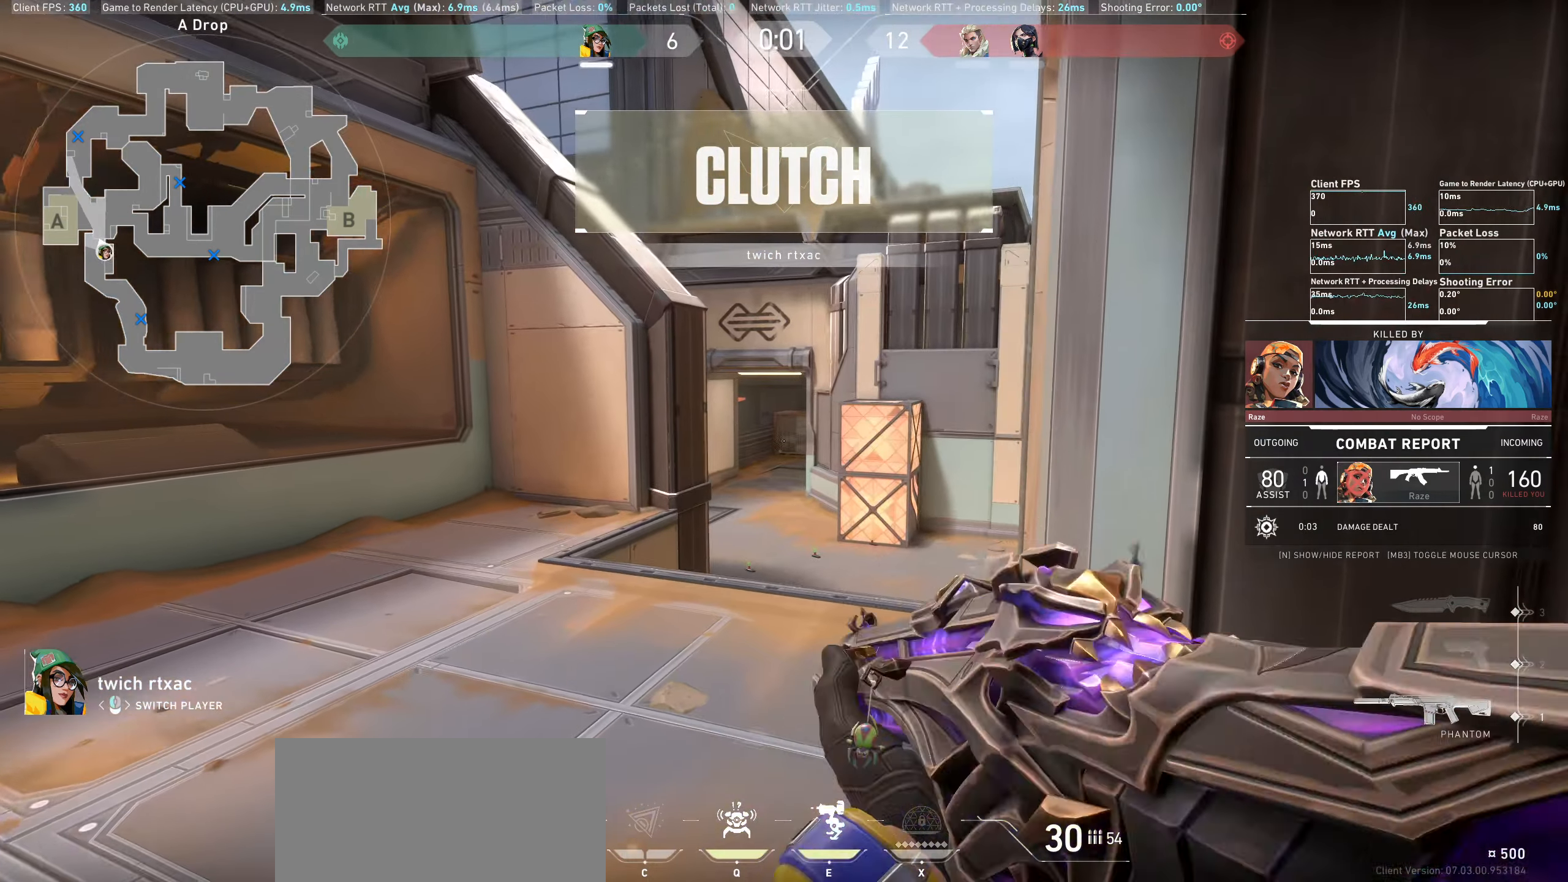
{"keys": [], "mouse": ["right"], "events": [[383, "mouse_right", "down"]]}
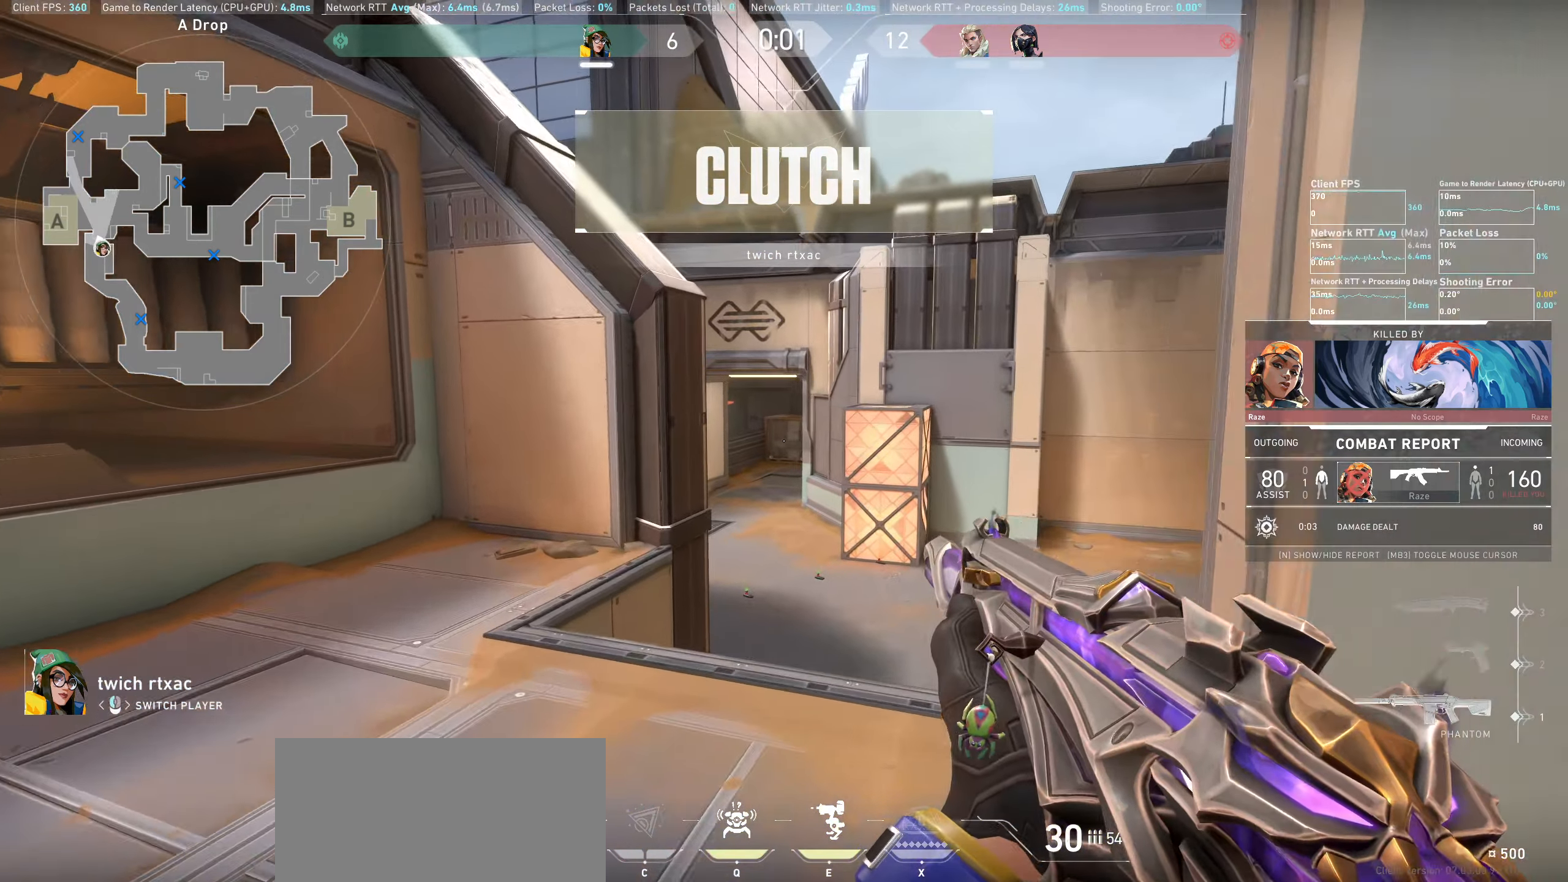
{"keys": [], "mouse": [], "events": [[166, "mouse_right", "up"]]}